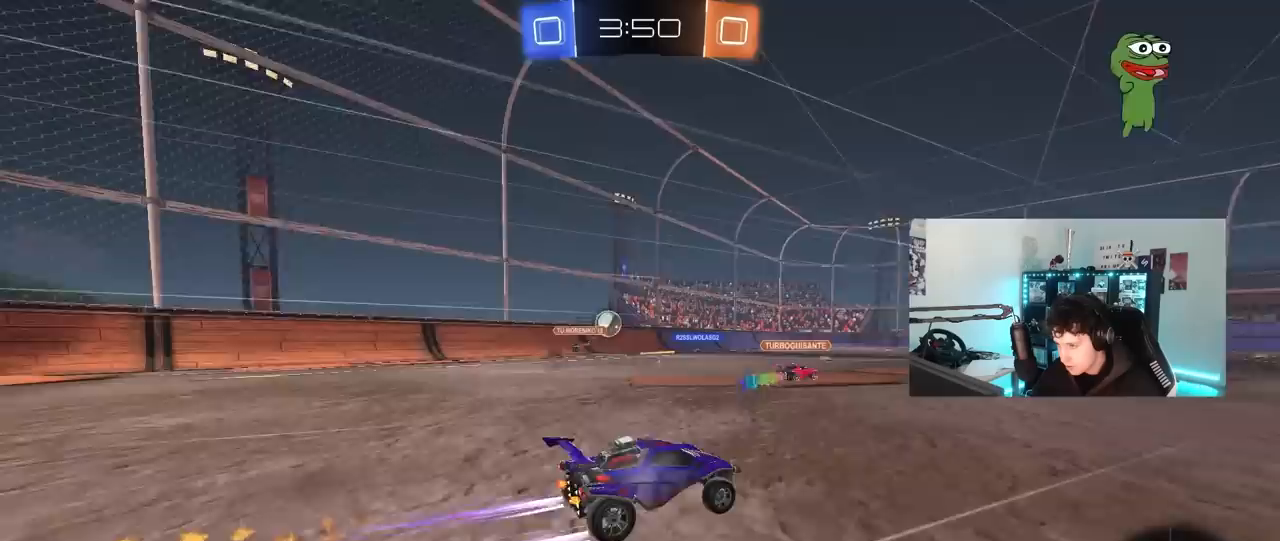
Gameplay with keyboard and mouse; each line is a JSON object with the keys and mouse buttons held at the frame after it. "events" lists presses ("down") and releases ("up") of "1", "2", "3", "4", "5", "a", "alt", "c", "caps_lock", "ctrl", "d", "e", "f", "g", "q", "r", "s", "shift", "space", "t", "tab", "v", "w", "x", "z", "mouse_left", "mouse_wheel" and "mouse_right" between this image and that frame as [ms after this image, input, new state], when the widget could be followed in between. "mouse_left", "mouse_wheel", "mouse_right" = the "left", "wheel", "right" buttons of the "mouse" list. No other keys are recorded. "wheel" means that the mouse wheel is clicked or scrolled. "mouse_move" is the direction in which the mouse moves at that frame (one of eight, or "still"), when it could be read.
{"keys": ["d", "w"], "mouse": [], "mouse_move": "still", "events": [[200, "a", "down"], [283, "a", "up"], [383, "d", "down"]]}
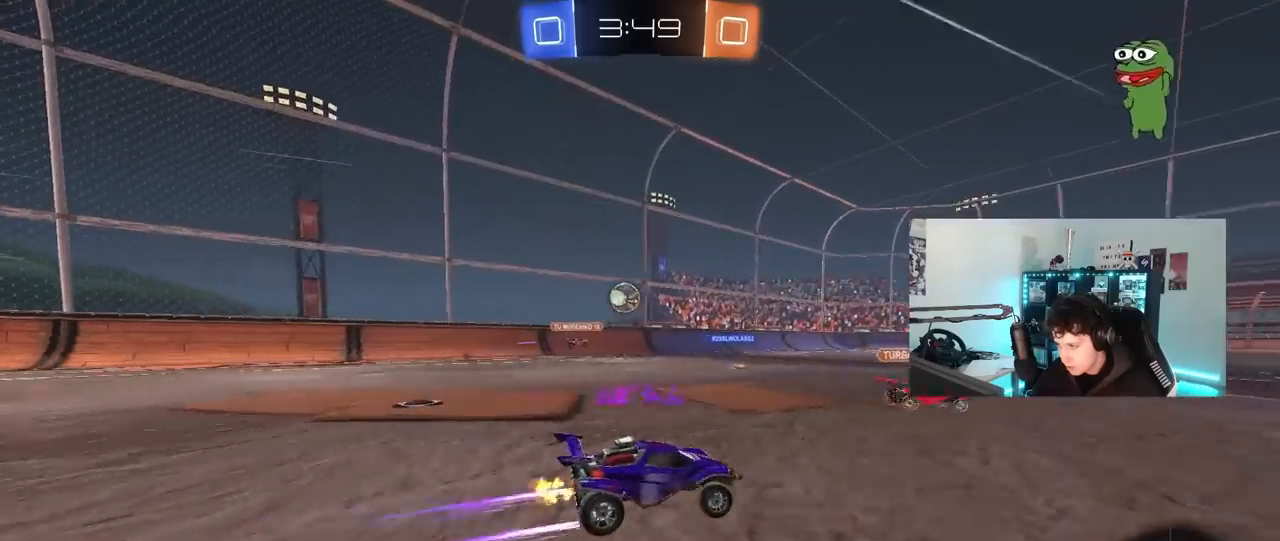
{"keys": ["d", "w"], "mouse": ["left"], "mouse_move": "still", "events": [[117, "d", "up"], [117, "mouse_left", "down"], [117, "space", "down"], [167, "a", "down"], [250, "mouse_left", "up"], [350, "a", "up"], [350, "d", "down"], [350, "space", "up"], [500, "mouse_left", "down"]]}
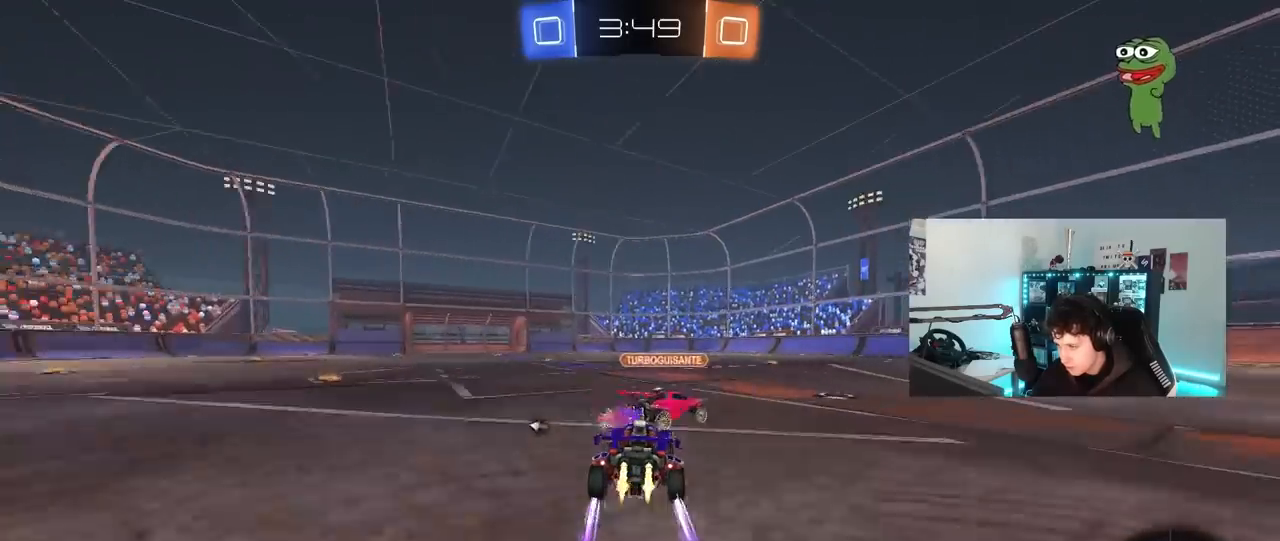
{"keys": ["d", "w"], "mouse": ["left"], "mouse_move": "down-left", "events": [[183, "shift", "down"], [217, "mouse_left", "up"], [267, "shift", "up"], [367, "mouse_left", "down"]]}
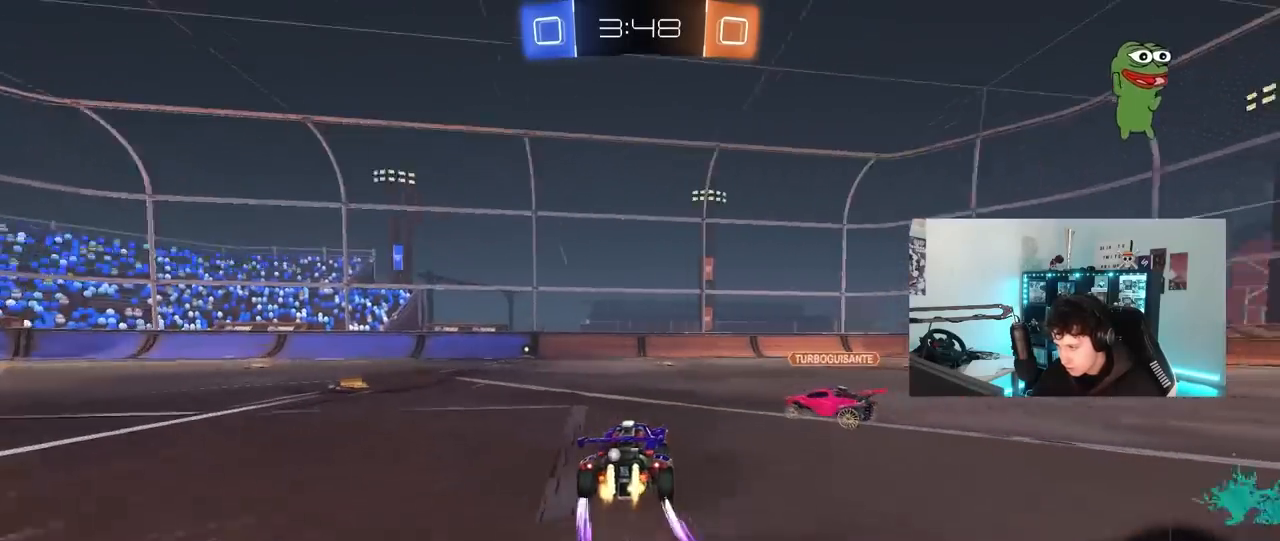
{"keys": ["a", "s", "shift"], "mouse": ["left", "right"], "mouse_move": "down-left", "events": [[17, "a", "down"], [17, "d", "up"], [150, "a", "up"], [150, "d", "down"], [200, "mouse_right", "down"], [283, "a", "down"], [283, "d", "up"], [283, "mouse_right", "up"], [283, "shift", "down"], [383, "mouse_right", "down"], [433, "s", "down"], [483, "w", "up"]]}
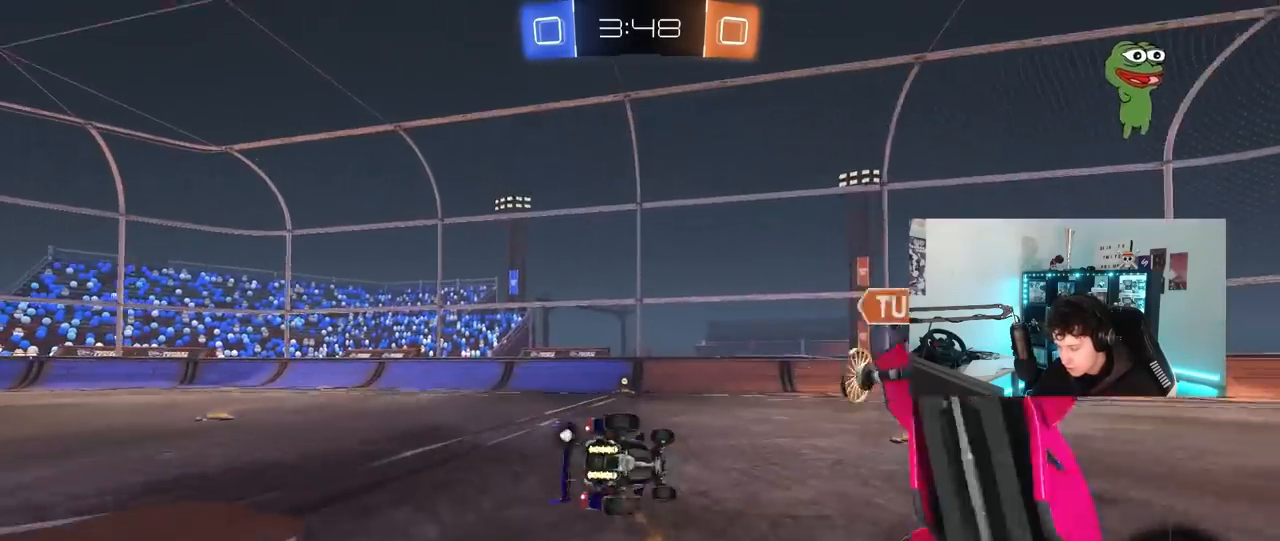
{"keys": ["a", "s"], "mouse": [], "mouse_move": "still", "events": [[17, "mouse_left", "up"], [67, "mouse_right", "up"], [117, "space", "down"], [167, "s", "up"], [300, "s", "down"], [300, "space", "up"], [483, "shift", "up"]]}
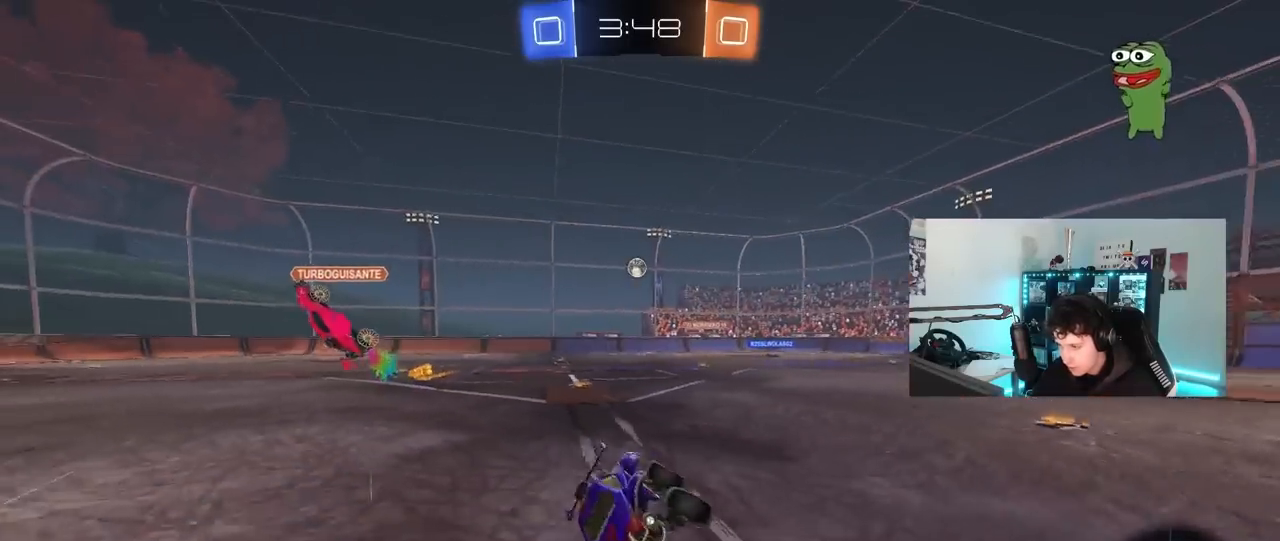
{"keys": ["a", "w"], "mouse": ["left"], "mouse_move": "still", "events": [[33, "a", "up"], [33, "d", "down"], [33, "s", "up"], [217, "w", "down"], [367, "d", "up"], [467, "a", "down"], [467, "mouse_left", "down"]]}
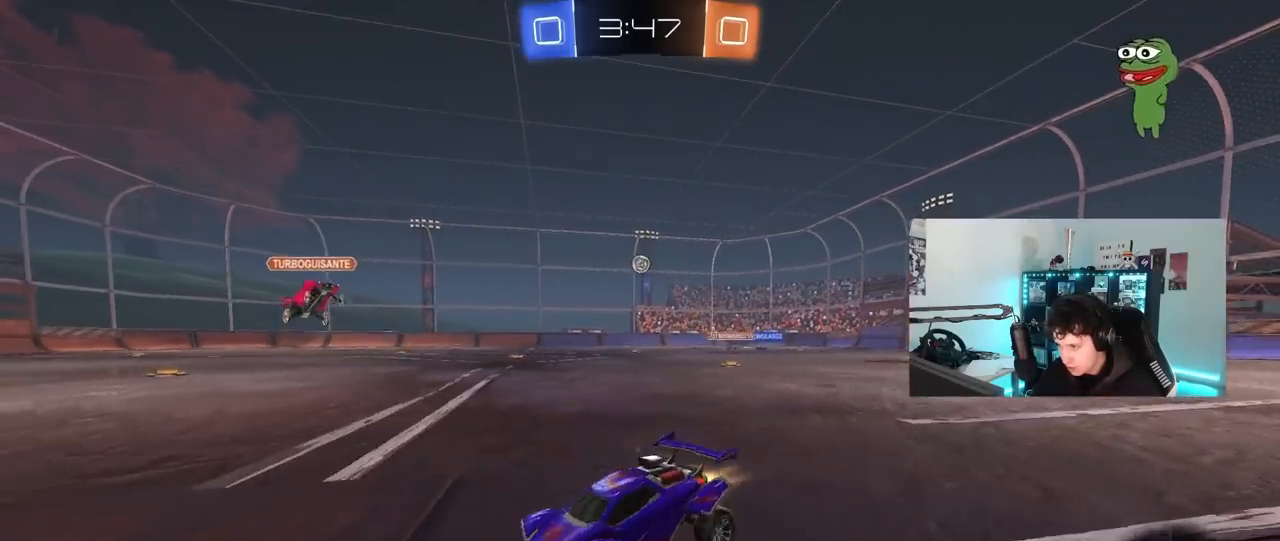
{"keys": ["a", "w"], "mouse": [], "mouse_move": "still", "events": [[200, "a", "up"], [233, "d", "down"], [467, "a", "down"], [467, "d", "up"], [467, "mouse_left", "up"]]}
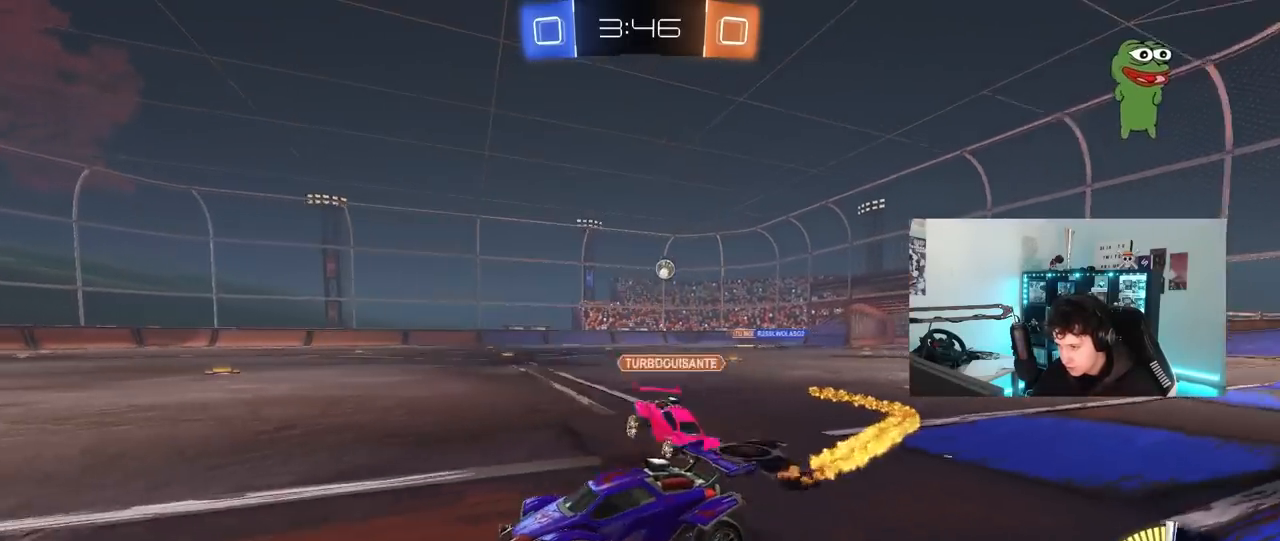
{"keys": ["d", "shift", "w"], "mouse": [], "mouse_move": "still", "events": [[117, "a", "up"], [117, "d", "down"], [167, "shift", "down"]]}
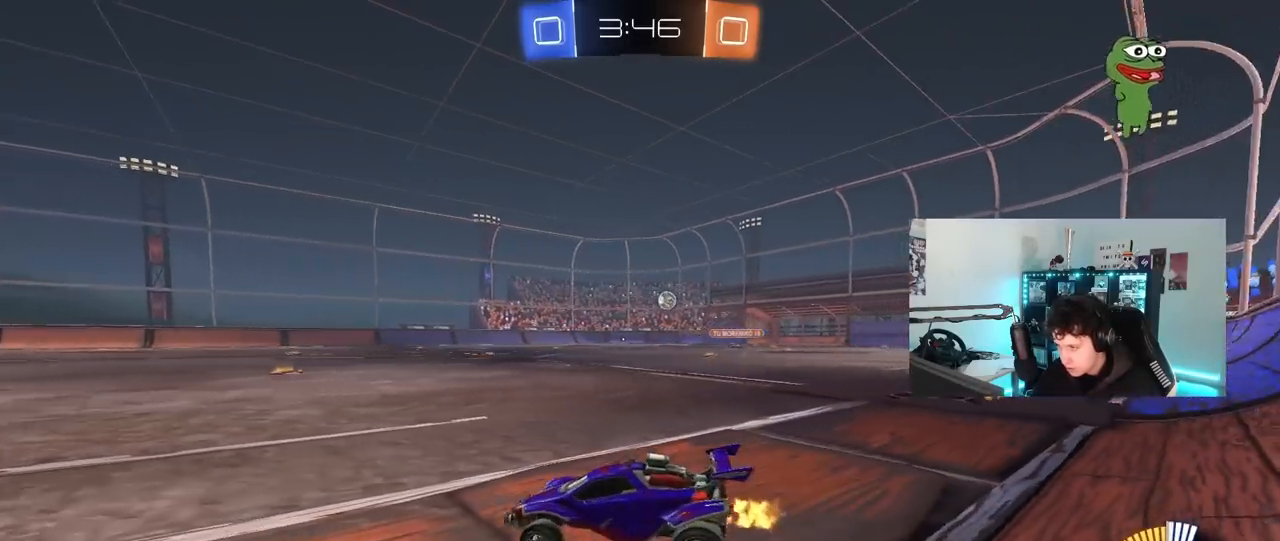
{"keys": ["a", "w"], "mouse": [], "mouse_move": "still", "events": [[33, "shift", "up"], [83, "d", "up"], [183, "a", "down"]]}
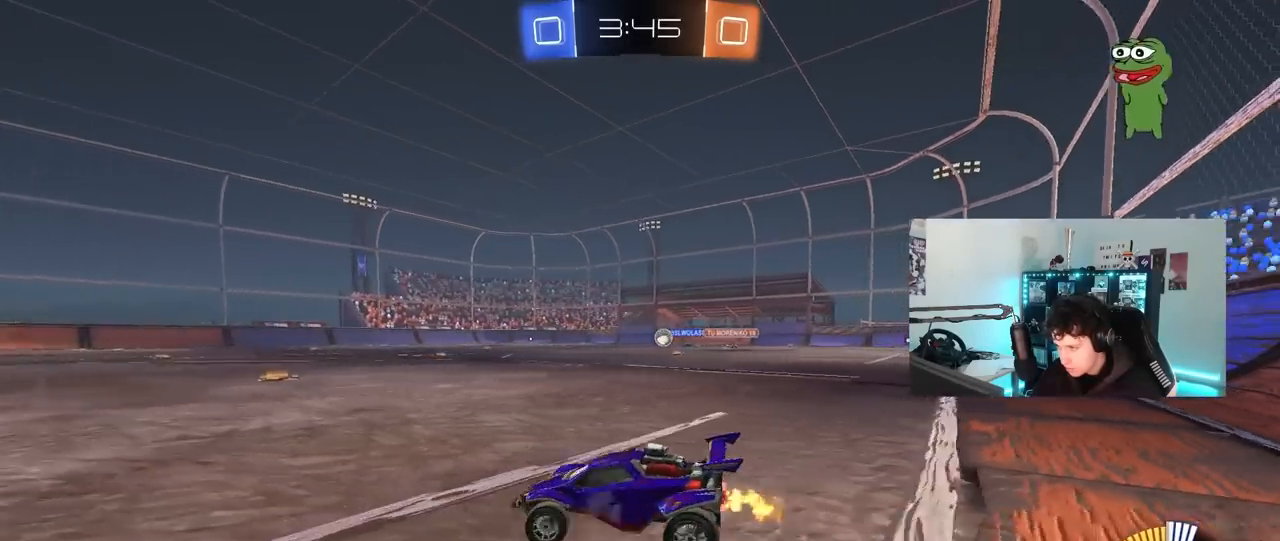
{"keys": ["d", "w"], "mouse": [], "mouse_move": "still", "events": [[283, "space", "down"], [433, "a", "up"], [483, "d", "down"], [483, "space", "up"]]}
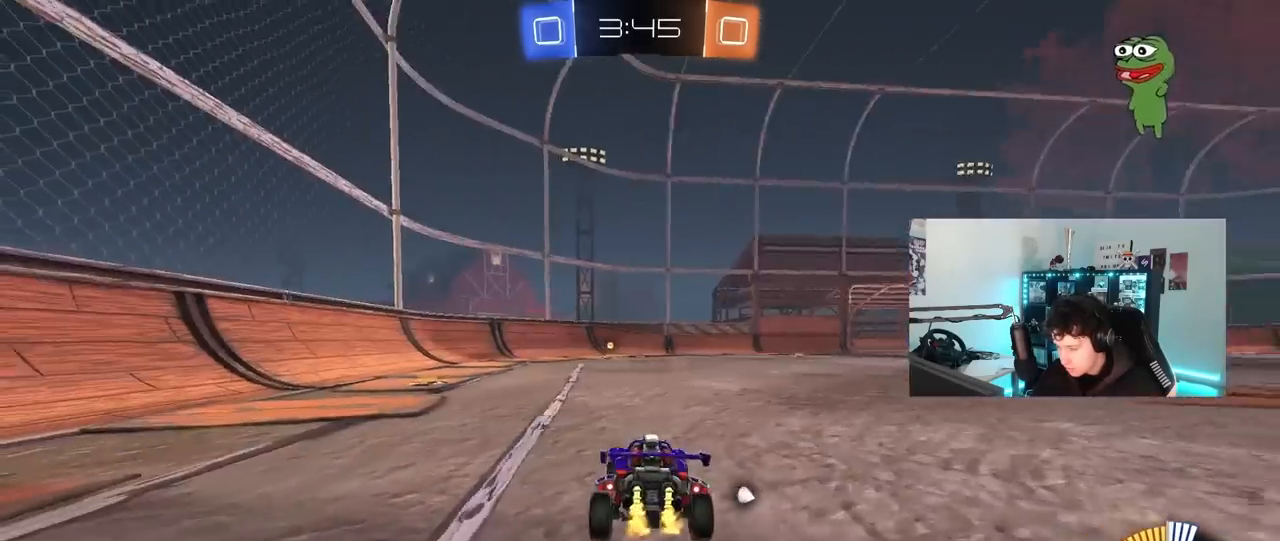
{"keys": ["d", "w"], "mouse": [], "mouse_move": "still", "events": [[67, "shift", "down"], [117, "space", "down"], [167, "shift", "up"], [300, "space", "up"], [350, "shift", "down"], [400, "shift", "up"]]}
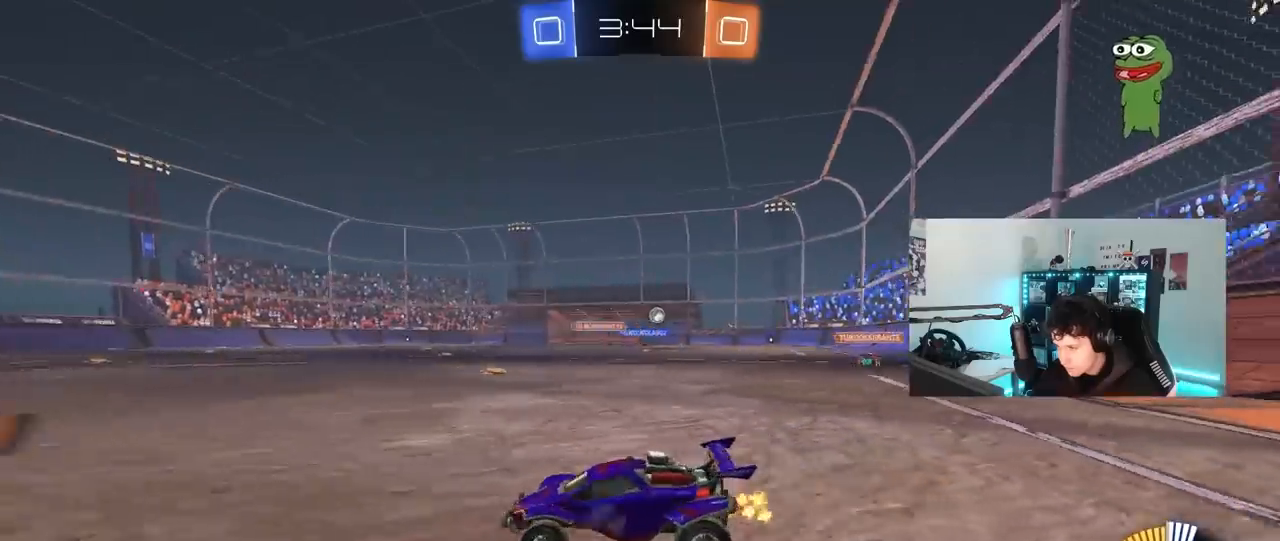
{"keys": ["d", "shift", "w"], "mouse": [], "mouse_move": "still", "events": [[183, "mouse_left", "down"], [417, "mouse_left", "up"], [500, "shift", "down"]]}
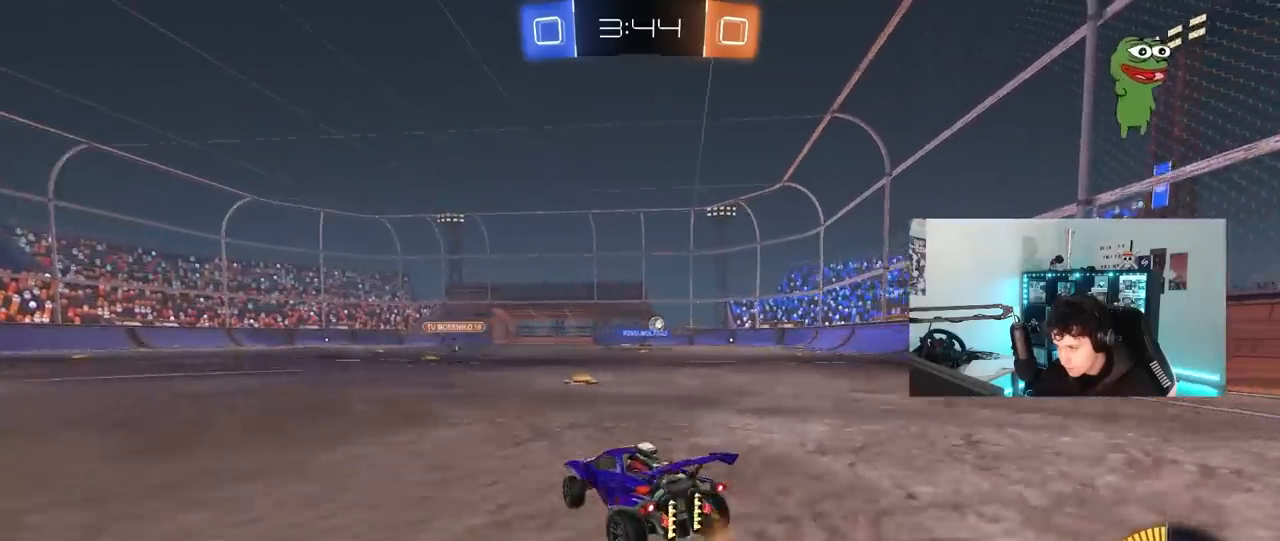
{"keys": ["d", "w"], "mouse": ["left"], "mouse_move": "still", "events": [[100, "d", "up"], [100, "shift", "up"], [283, "mouse_left", "down"], [333, "d", "down"]]}
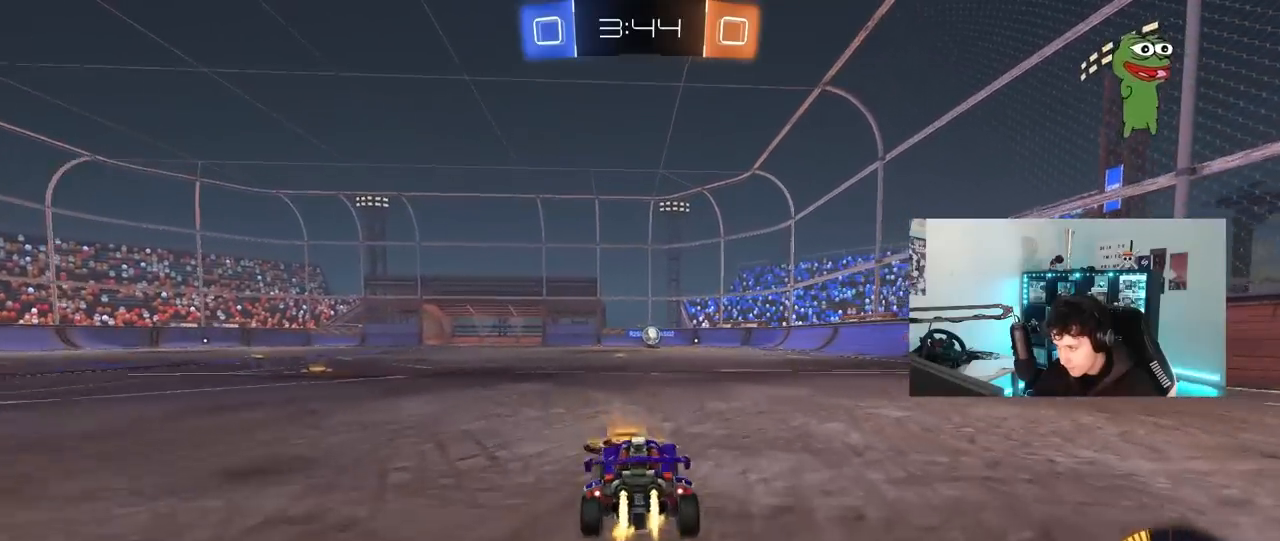
{"keys": ["a", "w"], "mouse": [], "mouse_move": "still", "events": [[250, "d", "up"], [400, "mouse_left", "up"], [483, "a", "down"]]}
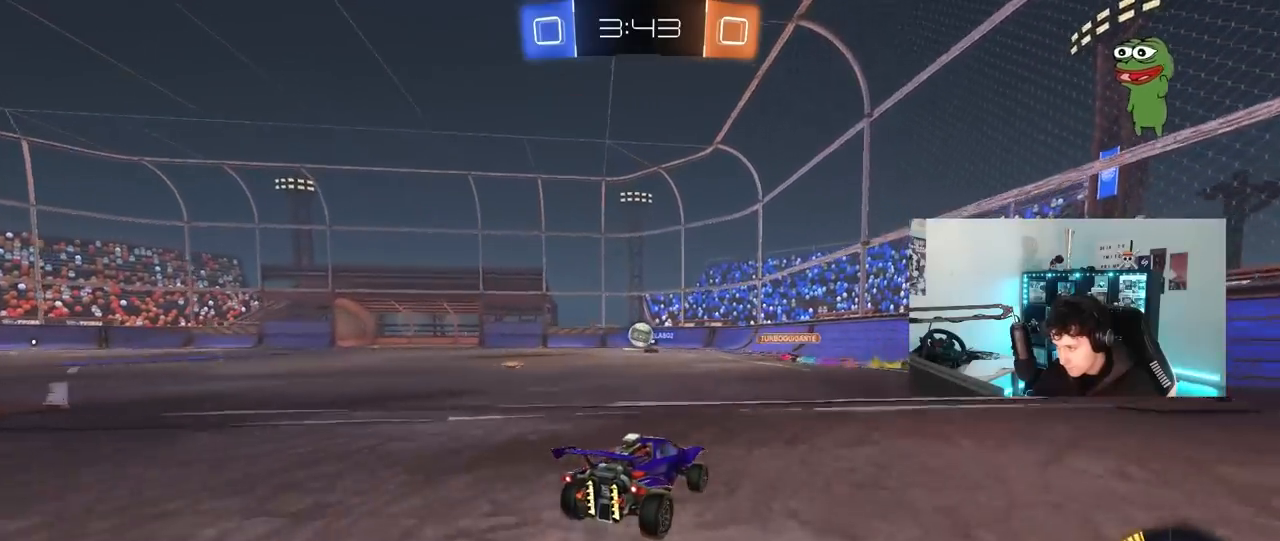
{"keys": ["w"], "mouse": [], "mouse_move": "still", "events": [[83, "shift", "down"], [183, "shift", "up"], [500, "a", "up"]]}
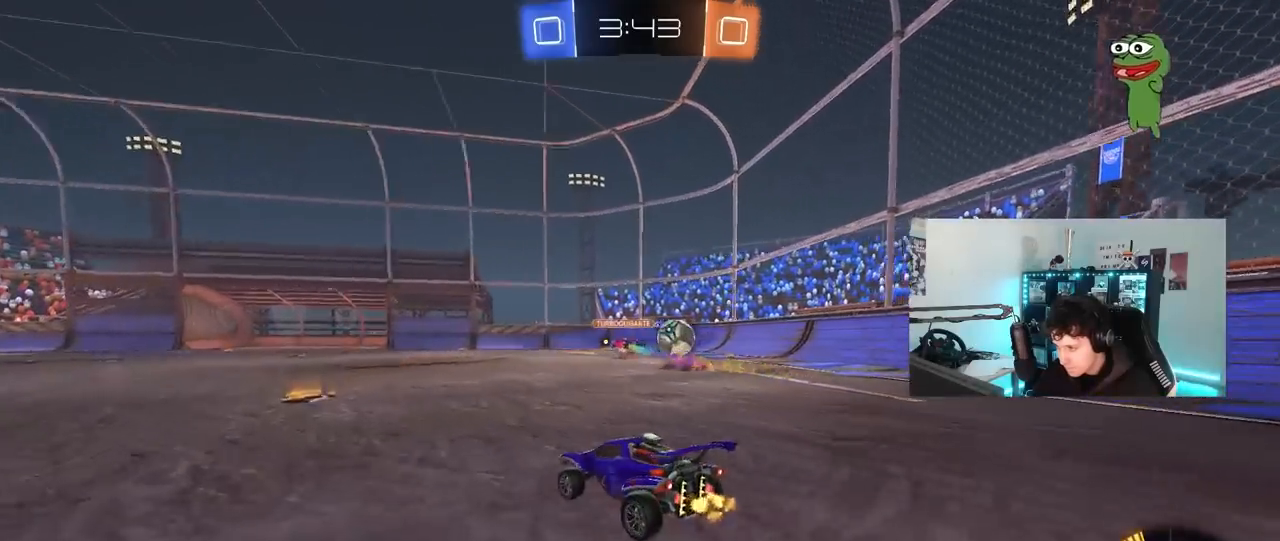
{"keys": ["d", "w"], "mouse": ["left"], "mouse_move": "still", "events": [[150, "d", "down"], [233, "a", "down"], [233, "d", "up"], [333, "a", "up"], [383, "d", "down"], [383, "mouse_left", "down"]]}
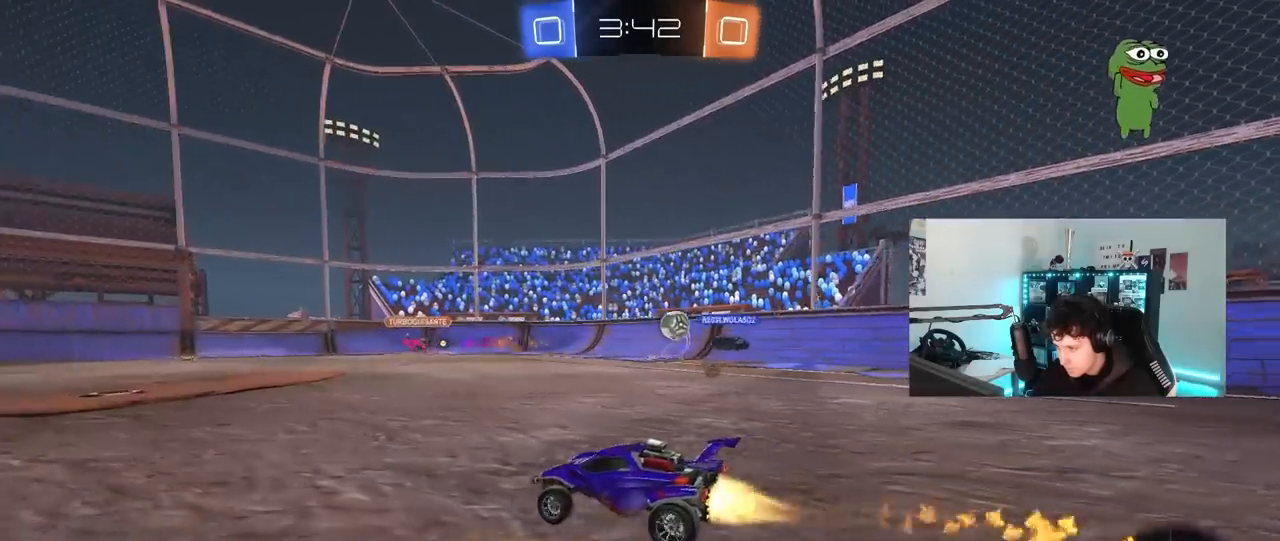
{"keys": ["w"], "mouse": ["left"], "mouse_move": "still", "events": [[350, "d", "up"]]}
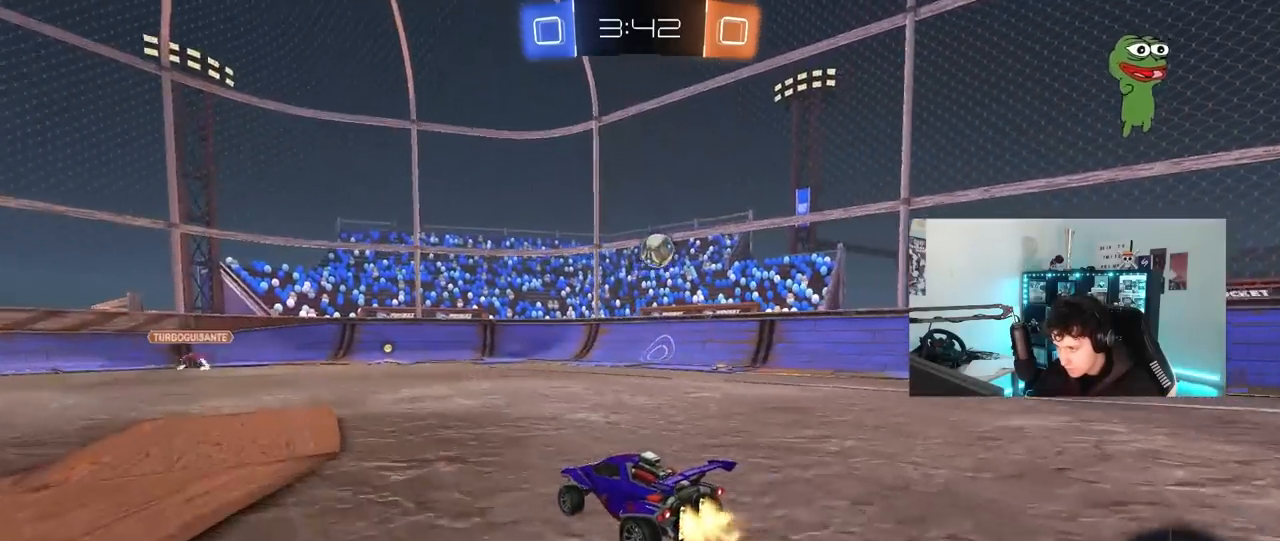
{"keys": ["w"], "mouse": [], "mouse_move": "still", "events": [[317, "space", "down"], [367, "d", "down"], [367, "mouse_left", "up"], [467, "d", "up"], [500, "space", "up"]]}
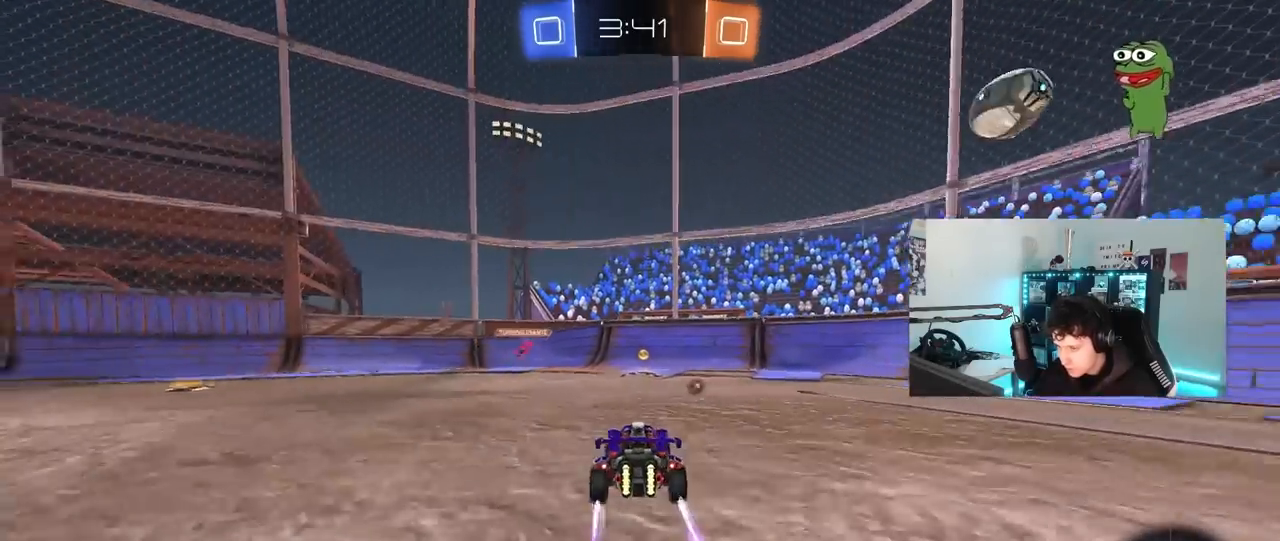
{"keys": ["a", "shift", "space", "w"], "mouse": [], "mouse_move": "still", "events": [[100, "mouse_left", "down"], [283, "mouse_left", "up"], [383, "a", "down"], [433, "space", "down"], [483, "shift", "down"]]}
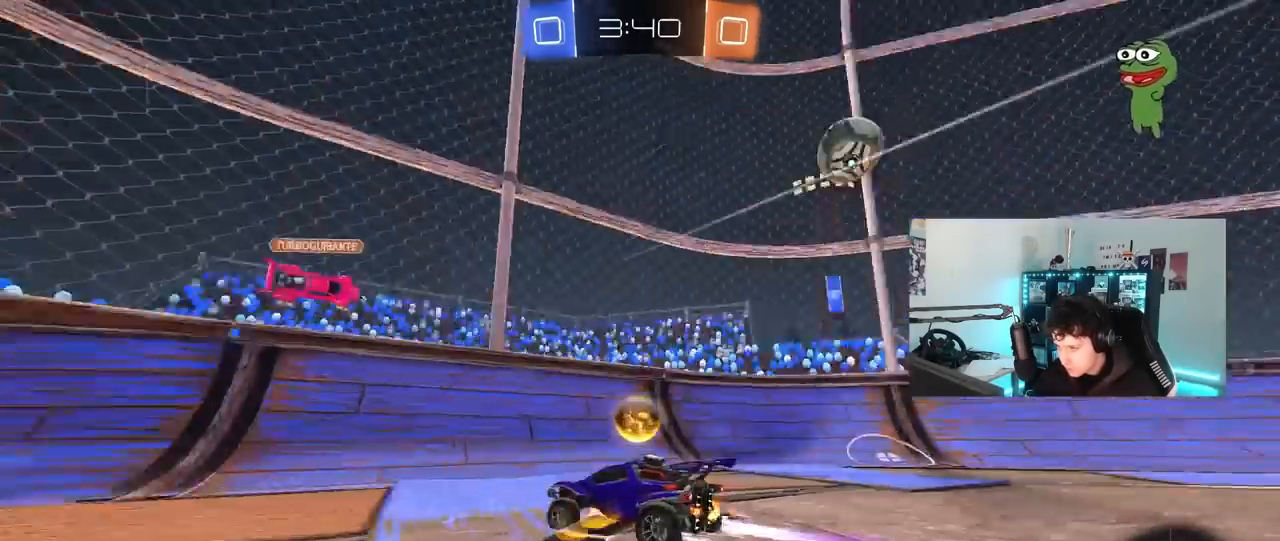
{"keys": ["a", "w"], "mouse": [], "mouse_move": "still", "events": [[67, "space", "up"], [117, "shift", "up"], [300, "shift", "down"], [450, "shift", "up"]]}
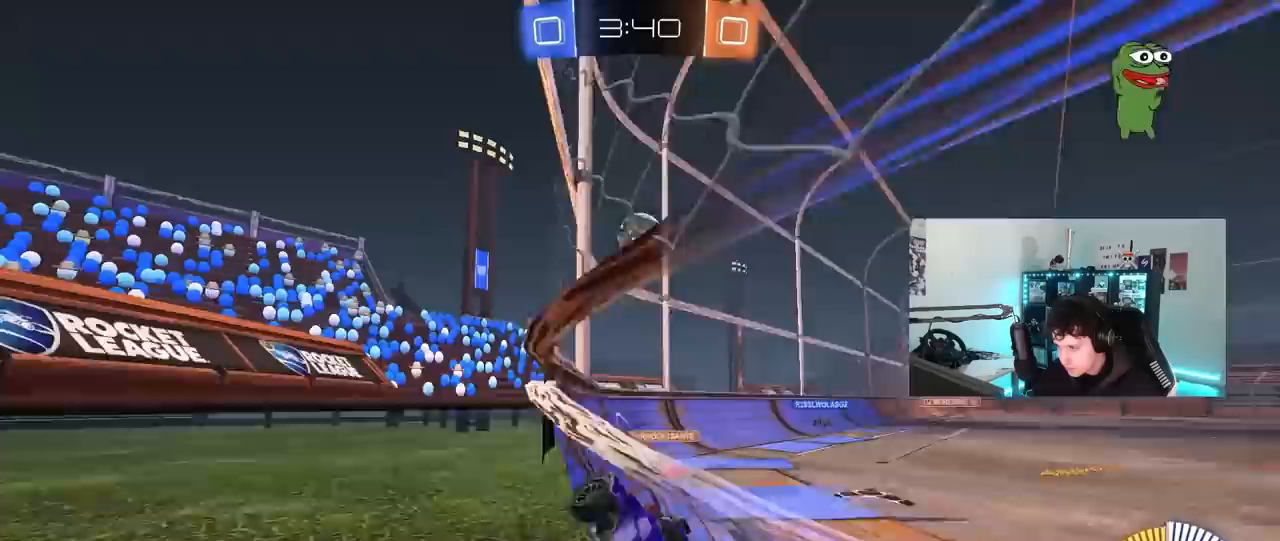
{"keys": ["a", "w"], "mouse": [], "mouse_move": "still", "events": [[33, "shift", "down"], [133, "shift", "up"]]}
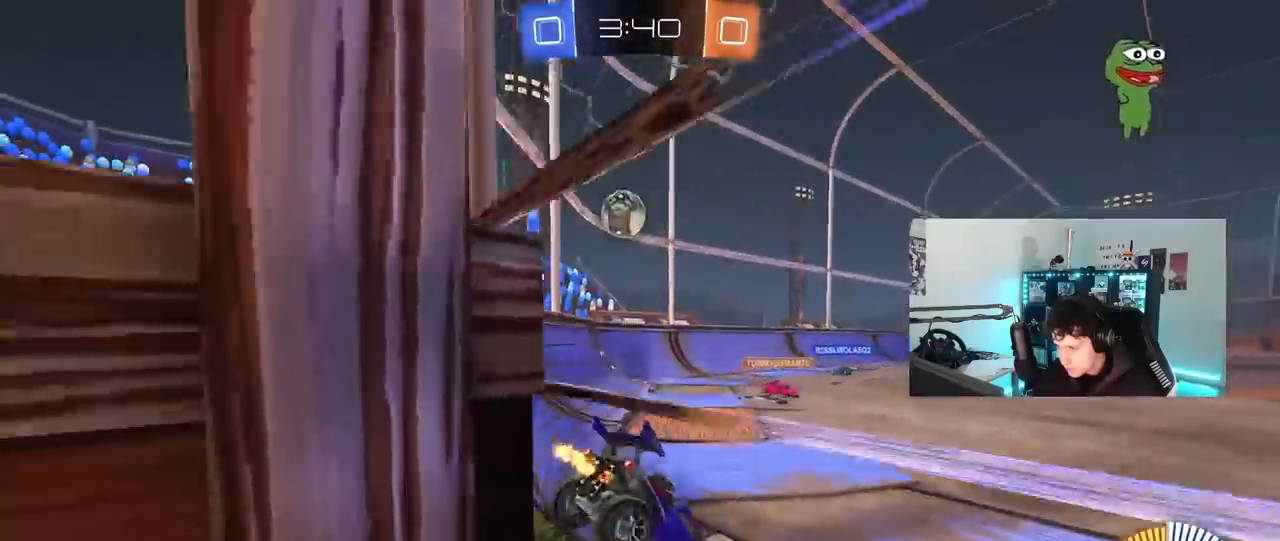
{"keys": ["a", "w"], "mouse": [], "mouse_move": "still", "events": []}
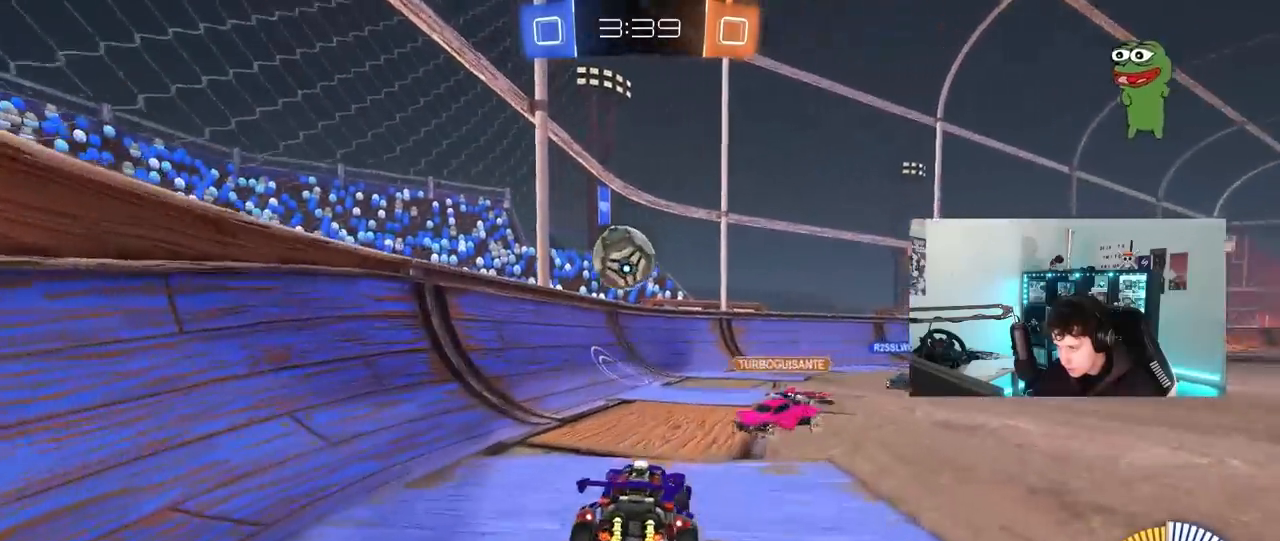
{"keys": ["d"], "mouse": [], "mouse_move": "still", "events": [[117, "a", "up"], [167, "d", "down"], [217, "w", "up"], [250, "d", "up"], [250, "w", "down"], [350, "d", "down"], [450, "w", "up"]]}
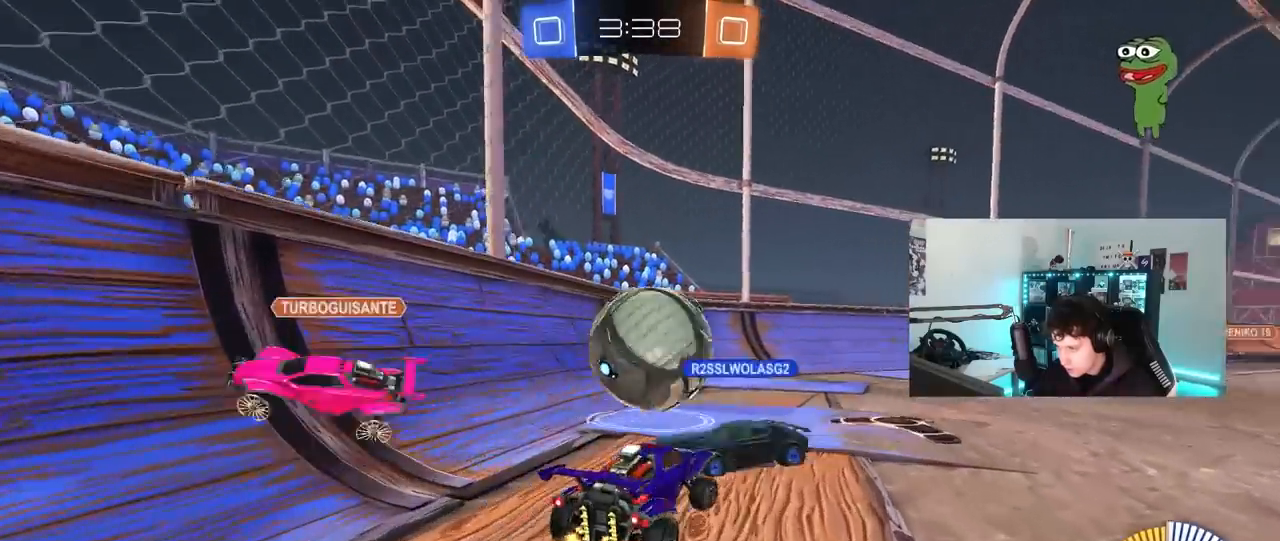
{"keys": ["w"], "mouse": ["left"], "mouse_move": "still", "events": [[233, "a", "down"], [233, "d", "up"], [267, "w", "down"], [317, "a", "up"], [317, "d", "down"], [417, "mouse_left", "down"], [500, "d", "up"]]}
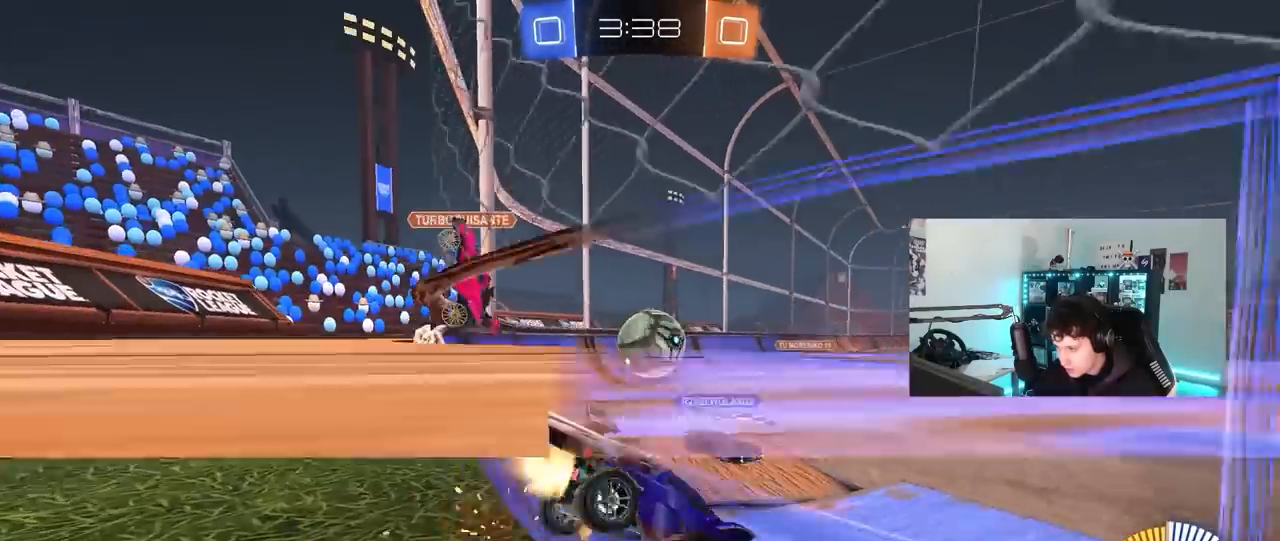
{"keys": ["d"], "mouse": [], "mouse_move": "still", "events": [[100, "a", "down"], [100, "mouse_left", "up"], [283, "shift", "down"], [333, "shift", "up"], [383, "a", "up"], [383, "d", "down"], [433, "w", "up"]]}
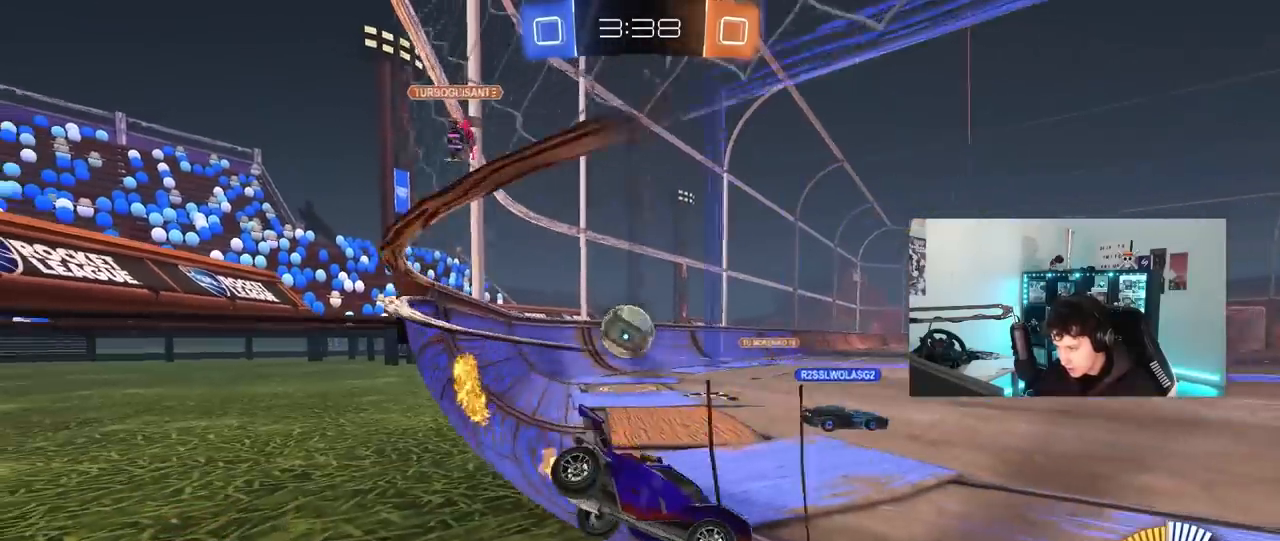
{"keys": ["d", "w"], "mouse": [], "mouse_move": "still", "events": [[17, "s", "down"], [117, "s", "up"], [250, "w", "down"]]}
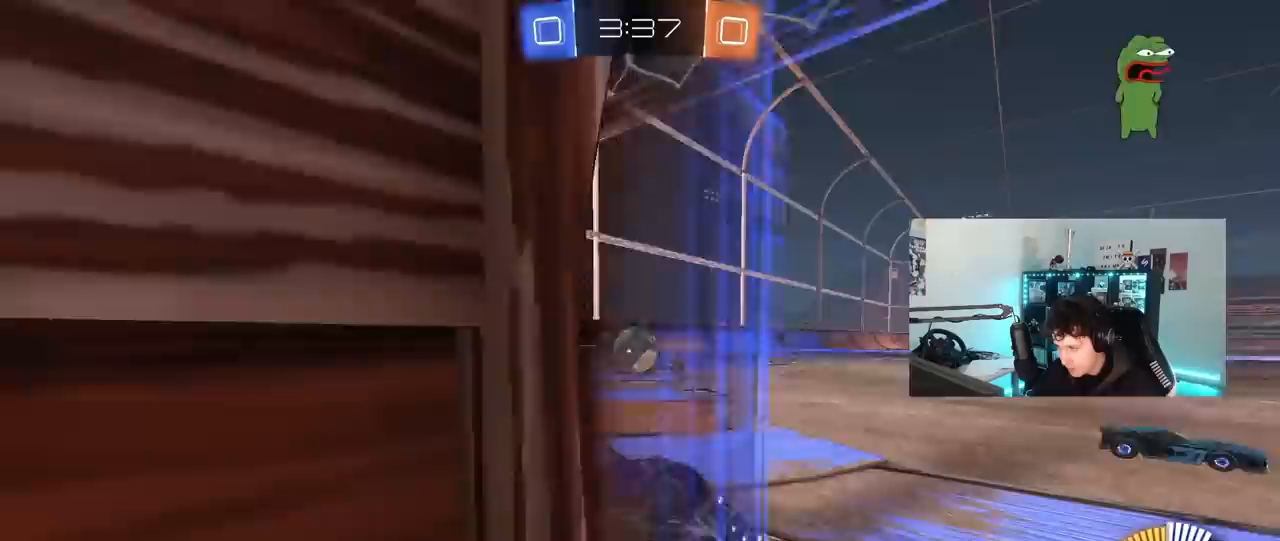
{"keys": ["d", "shift", "w"], "mouse": [], "mouse_move": "still", "events": [[133, "d", "up"], [233, "a", "down"], [317, "a", "up"], [367, "d", "down"], [500, "shift", "down"]]}
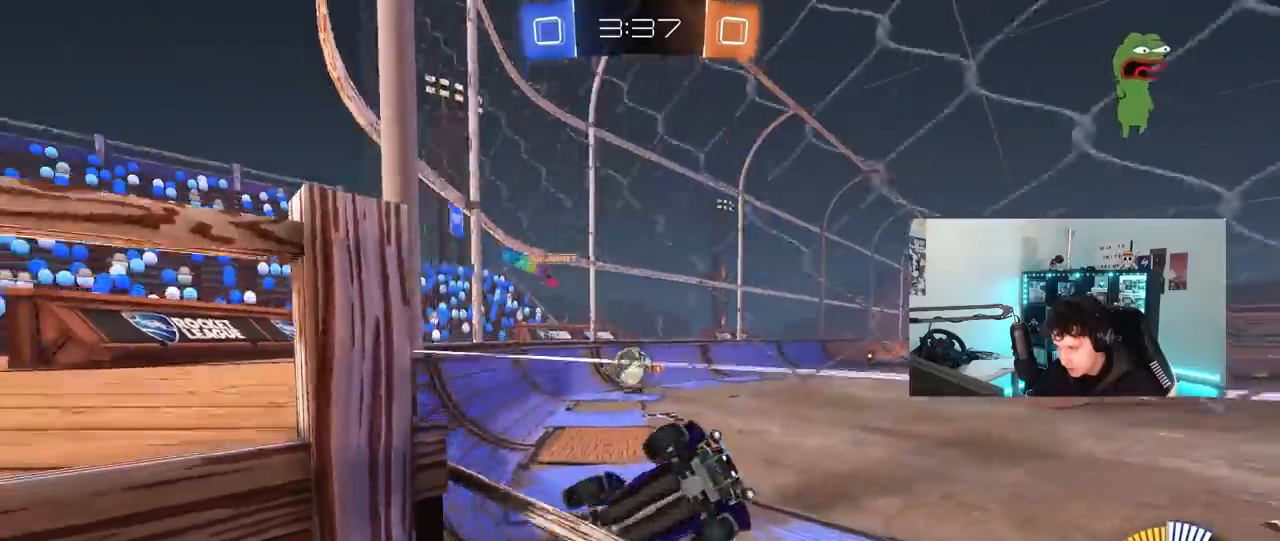
{"keys": ["d", "s"], "mouse": [], "mouse_move": "still", "events": [[100, "a", "down"], [100, "d", "up"], [100, "shift", "up"], [283, "w", "up"], [333, "s", "down"], [467, "a", "up"], [467, "d", "down"]]}
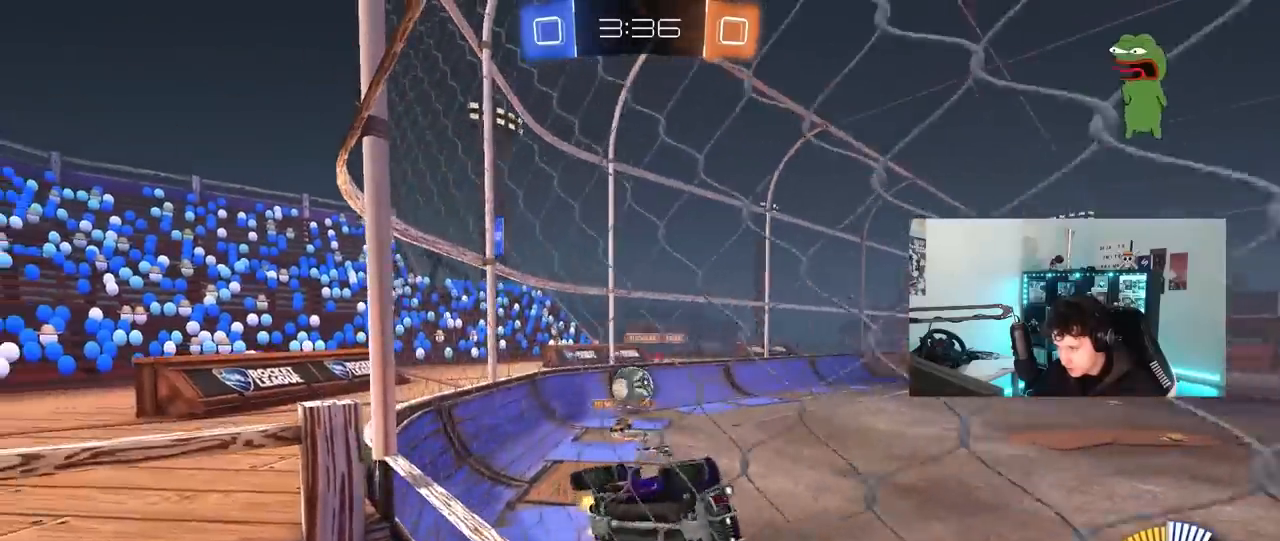
{"keys": ["a", "w"], "mouse": [], "mouse_move": "still", "events": [[300, "d", "up"], [350, "s", "up"], [450, "a", "down"], [450, "w", "down"]]}